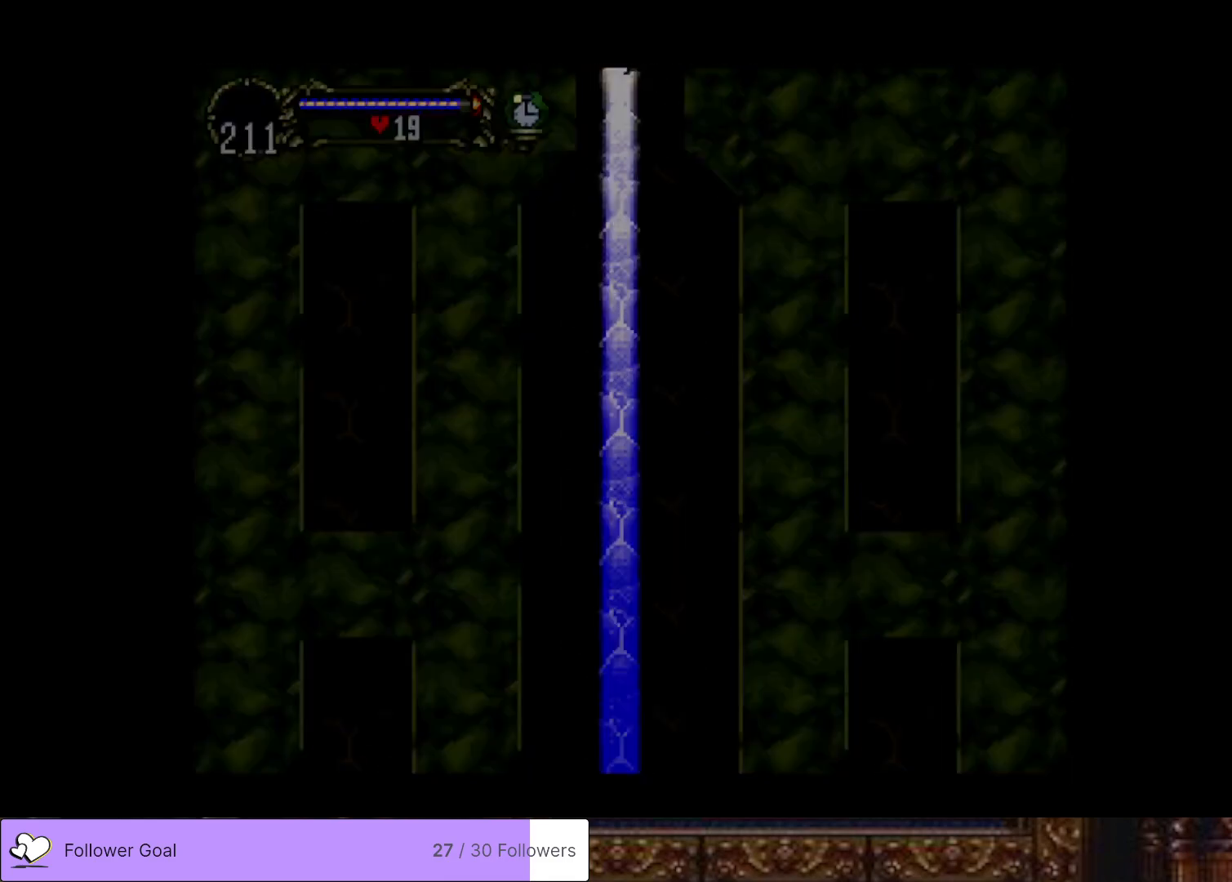
Gameplay with a controller (PlayStation layout); each line is a JSON object with the inputs held at the frame after it. "events" lists button and stick changes between this image and that frame as [ms after this image, input, new state], when the widget could be followed in between. Not read: left_stick.
{"buttons": ["DPAD_DOWN"], "right_stick": "center", "events": [[267, "CROSS", "up"], [484, "DPAD_DOWN", "down"]]}
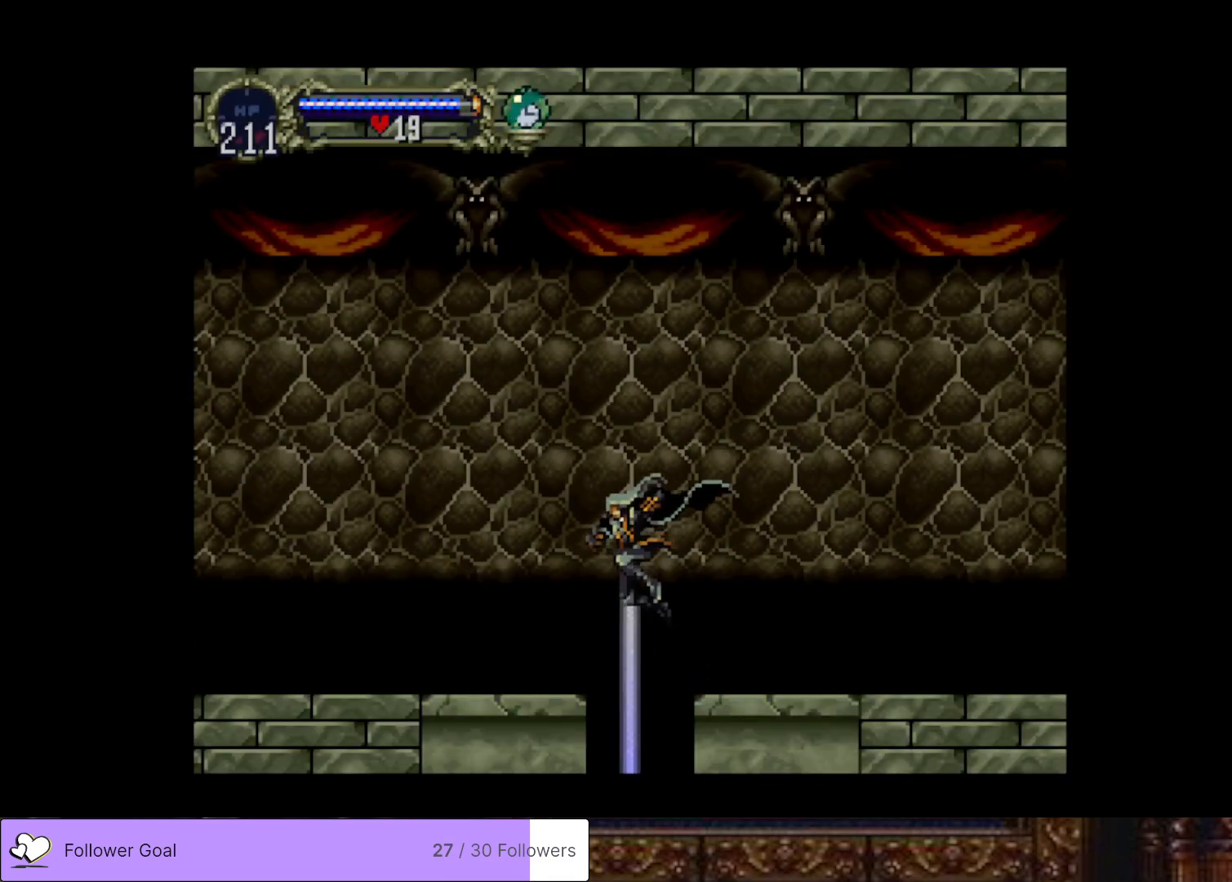
{"buttons": ["CROSS", "DPAD_UP", "DPAD_LEFT"], "right_stick": "center", "events": [[67, "DPAD_DOWN", "up"], [167, "DPAD_LEFT", "down"], [167, "DPAD_UP", "down"], [184, "CROSS", "down"]]}
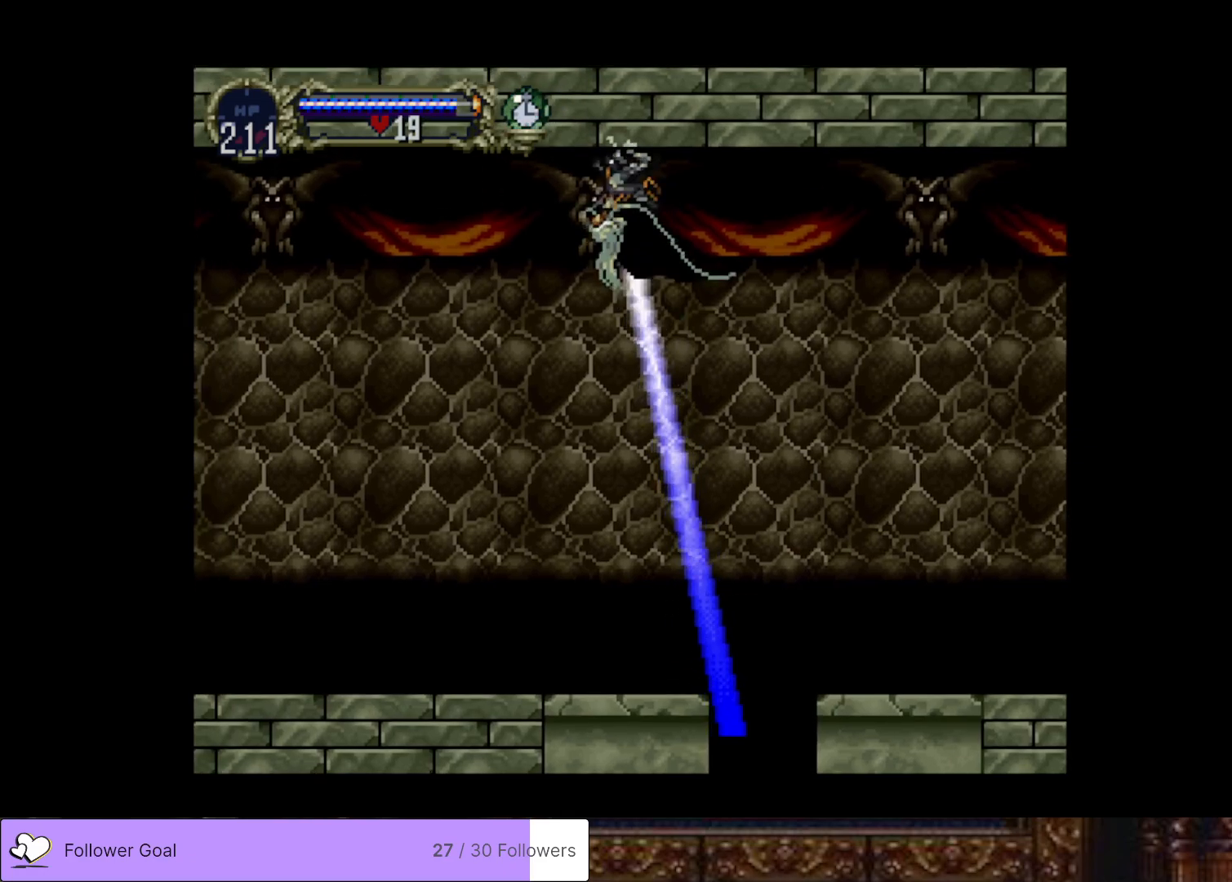
{"buttons": [], "right_stick": "center", "events": [[83, "CROSS", "up"], [133, "DPAD_UP", "up"], [183, "DPAD_LEFT", "up"]]}
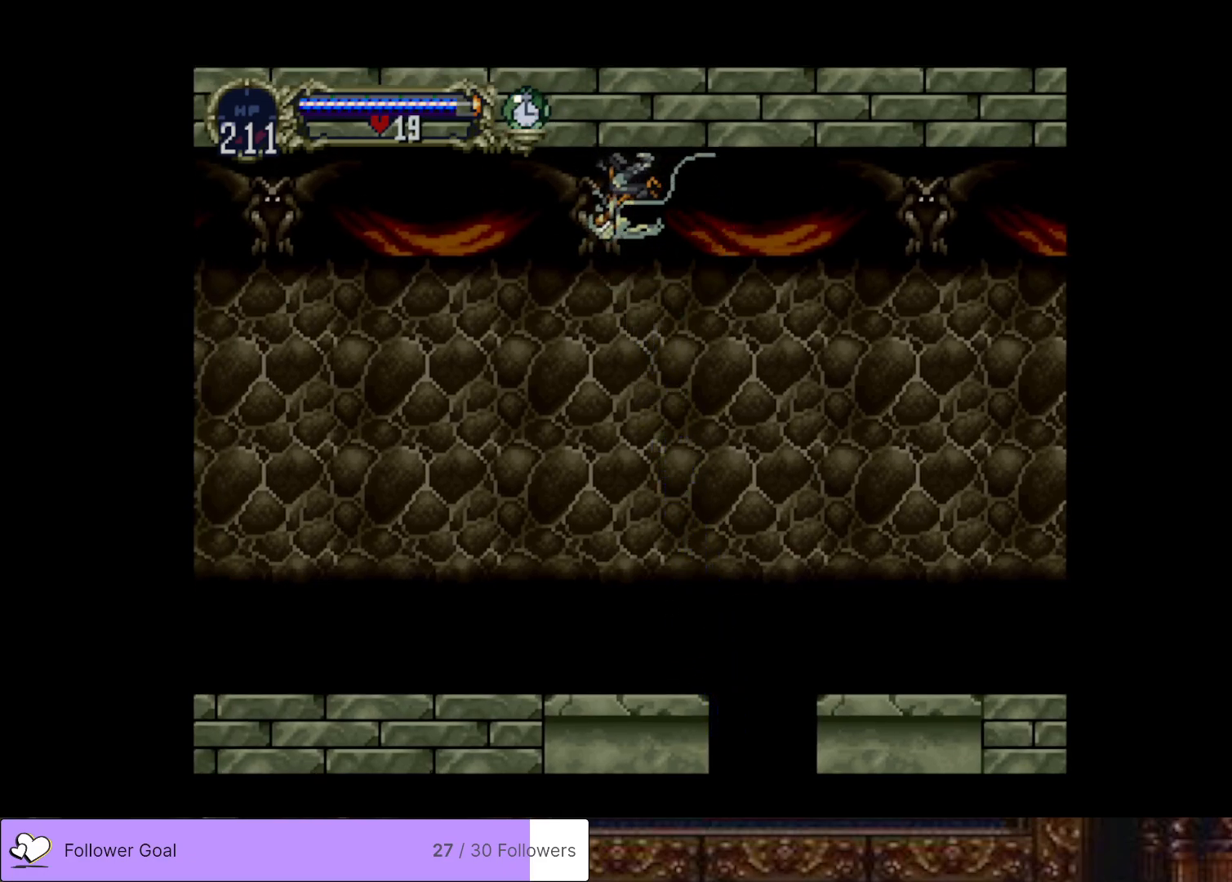
{"buttons": ["DPAD_LEFT"], "right_stick": "center", "events": [[167, "DPAD_LEFT", "down"]]}
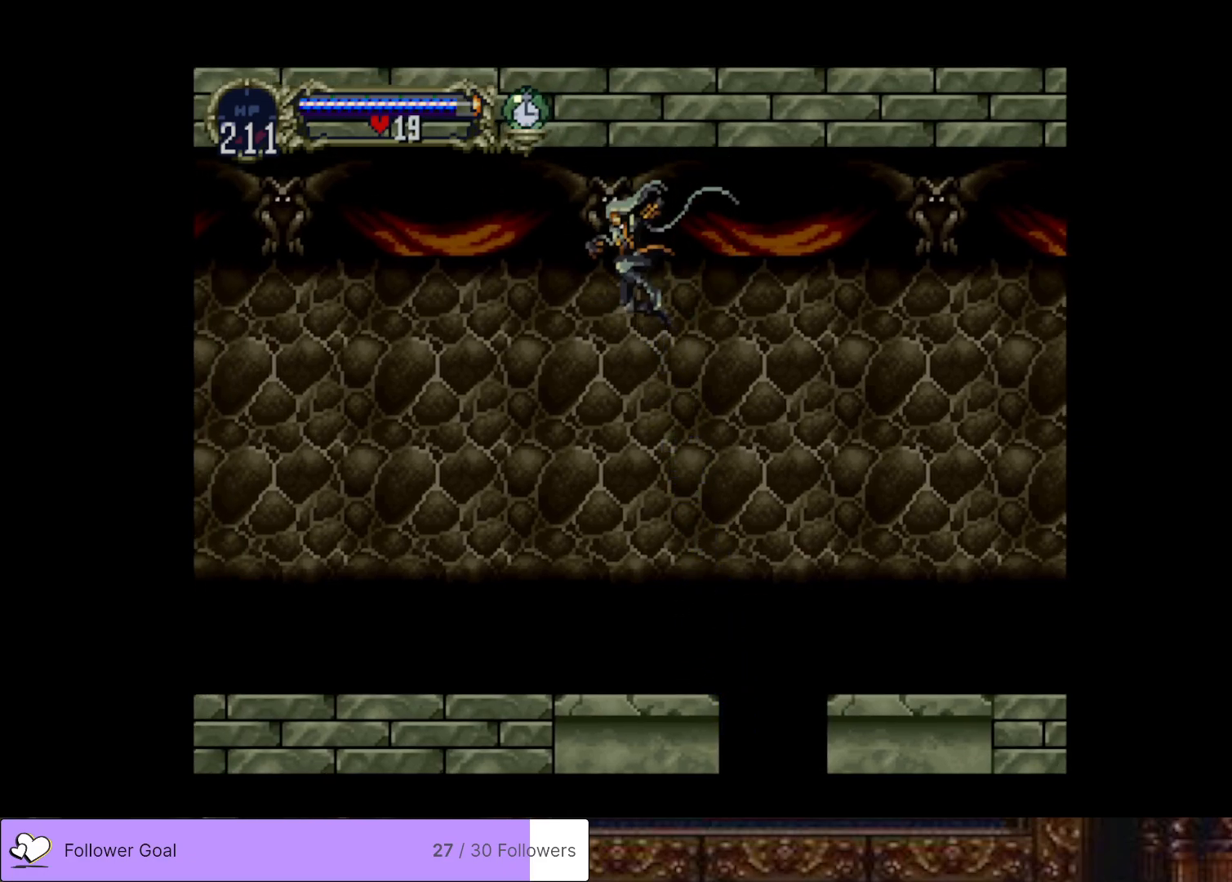
{"buttons": [], "right_stick": "center", "events": [[500, "DPAD_LEFT", "up"]]}
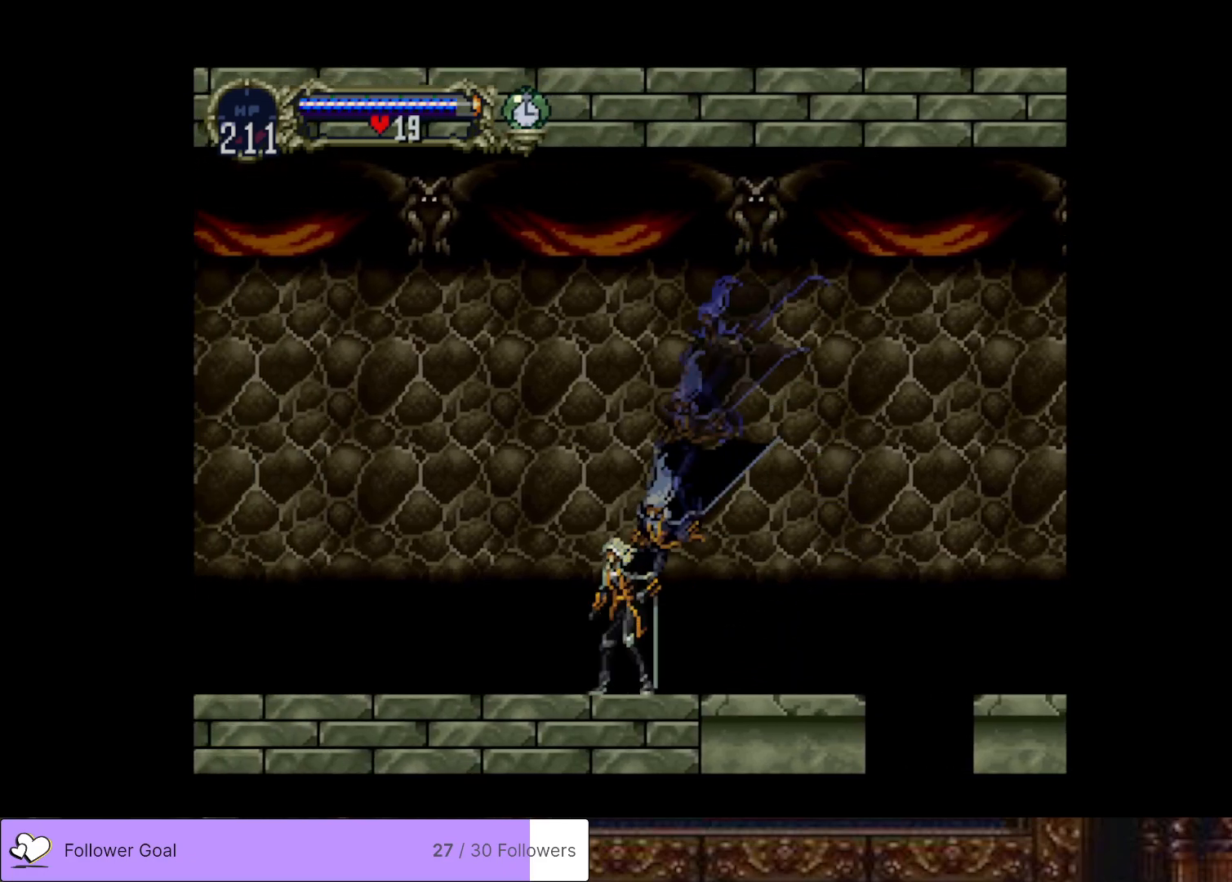
{"buttons": [], "right_stick": "center", "events": [[34, "DPAD_RIGHT", "down"], [34, "DPAD_UP", "down"], [50, "DPAD_UP", "up"], [167, "CIRCLE", "down"], [201, "DPAD_RIGHT", "up"], [201, "TRIANGLE", "down"], [284, "TRIANGLE", "up"], [317, "CIRCLE", "up"], [367, "CIRCLE", "down"], [401, "TRIANGLE", "down"], [467, "TRIANGLE", "up"], [501, "CIRCLE", "up"]]}
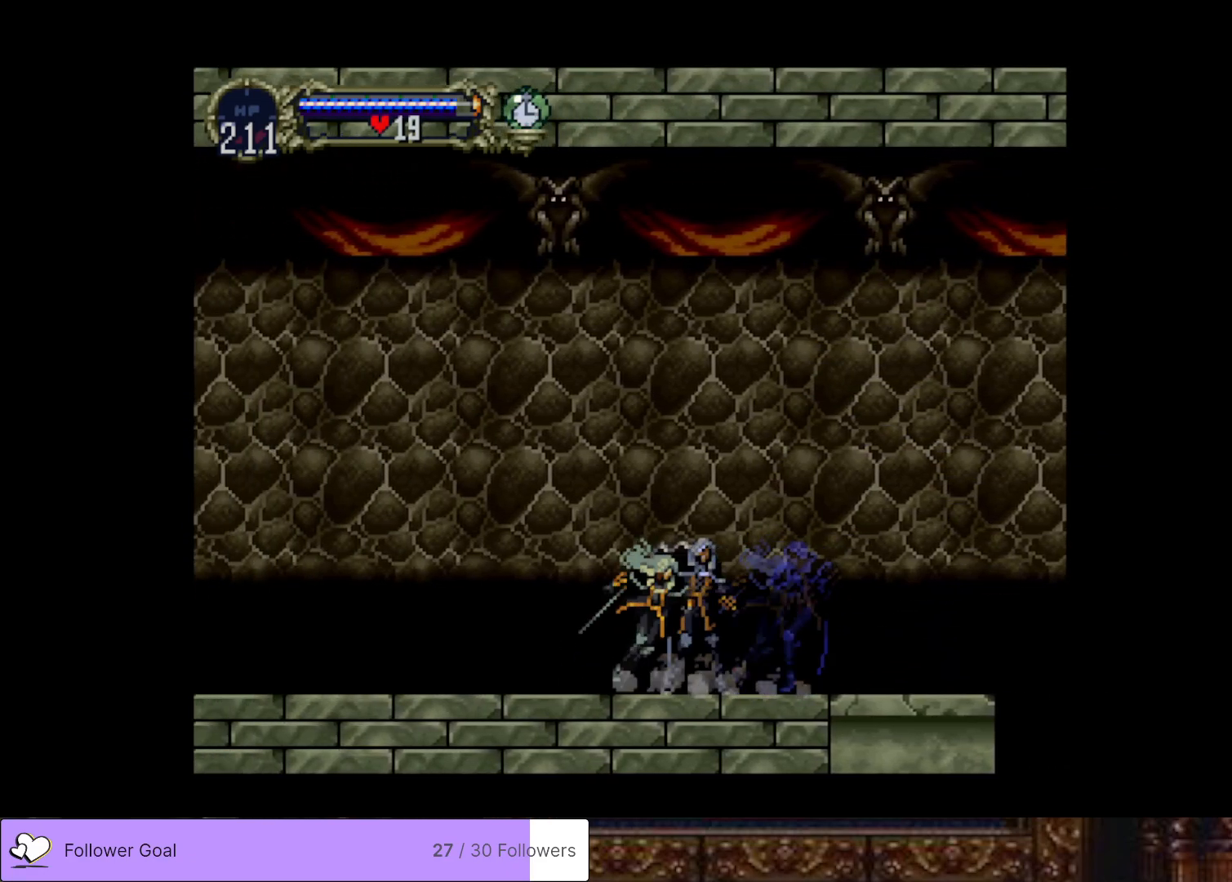
{"buttons": ["CIRCLE"], "right_stick": "center", "events": [[33, "CIRCLE", "down"], [67, "TRIANGLE", "down"], [133, "TRIANGLE", "up"], [167, "CIRCLE", "up"], [217, "CIRCLE", "down"], [233, "TRIANGLE", "down"], [317, "TRIANGLE", "up"], [333, "CIRCLE", "up"], [384, "CIRCLE", "down"], [417, "TRIANGLE", "down"], [484, "TRIANGLE", "up"]]}
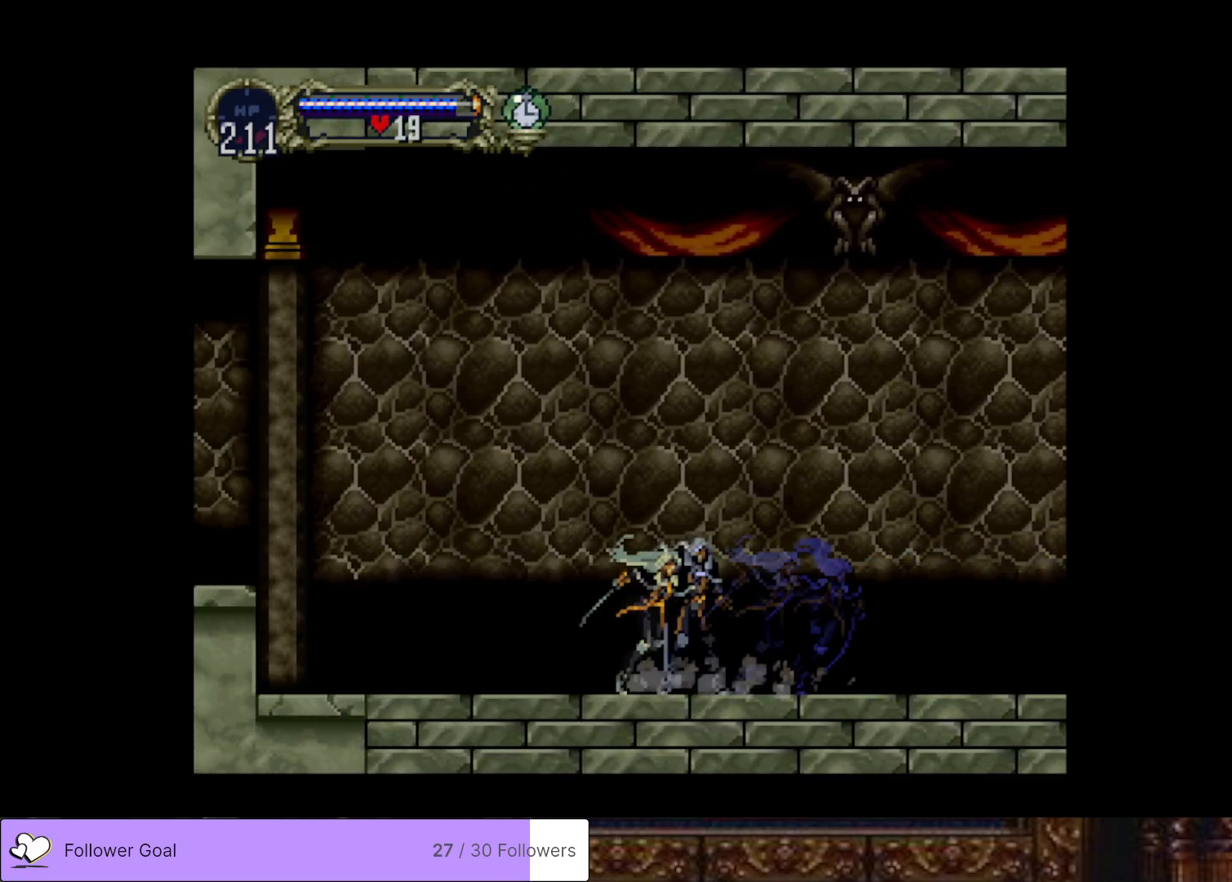
{"buttons": ["CIRCLE", "TRIANGLE", "DPAD_LEFT"], "right_stick": "center", "events": [[17, "CIRCLE", "up"], [50, "CIRCLE", "down"], [84, "TRIANGLE", "down"], [150, "TRIANGLE", "up"], [184, "CIRCLE", "up"], [217, "CIRCLE", "down"], [267, "TRIANGLE", "down"], [317, "TRIANGLE", "up"], [367, "CIRCLE", "up"], [417, "CIRCLE", "down"], [434, "TRIANGLE", "down"], [484, "DPAD_LEFT", "down"]]}
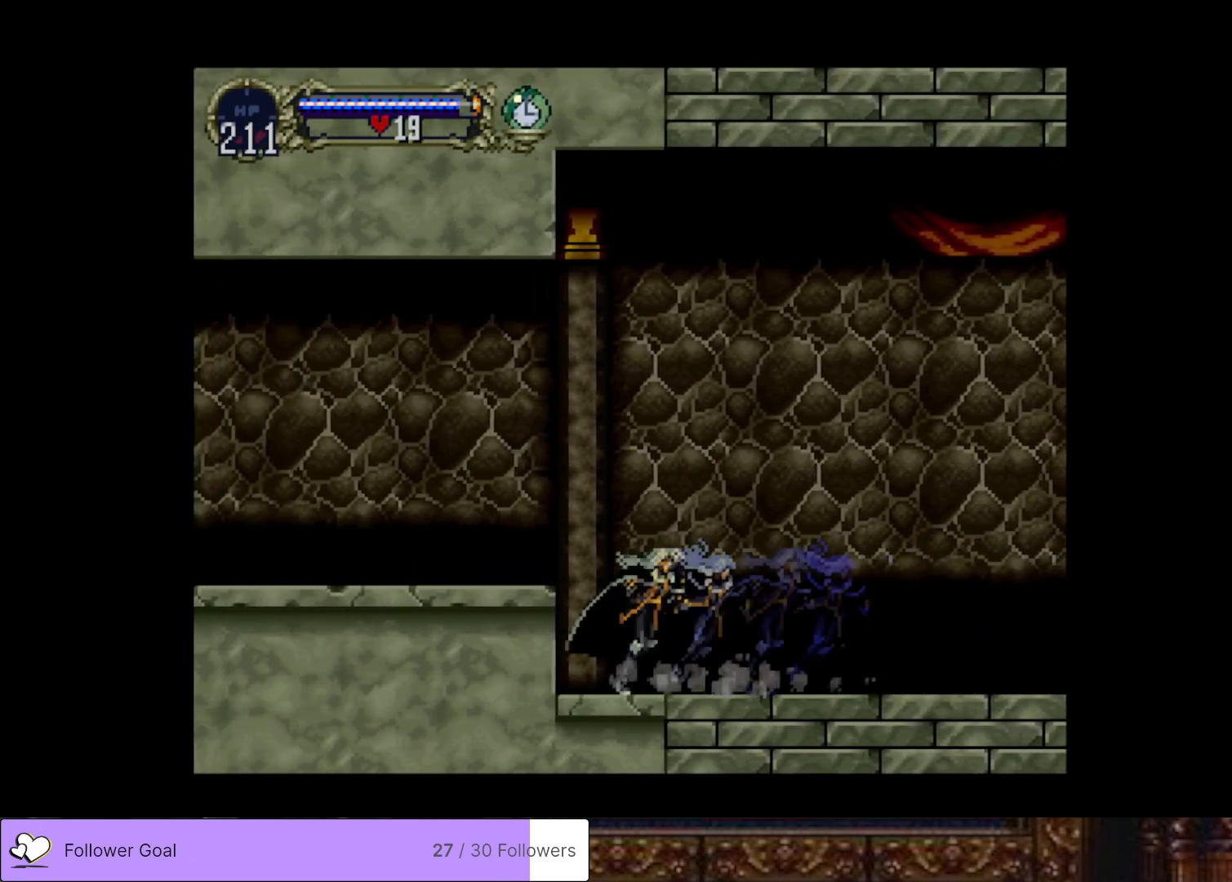
{"buttons": ["DPAD_LEFT"], "right_stick": "center", "events": [[16, "TRIANGLE", "up"], [33, "CIRCLE", "up"], [100, "CROSS", "down"], [333, "CROSS", "up"]]}
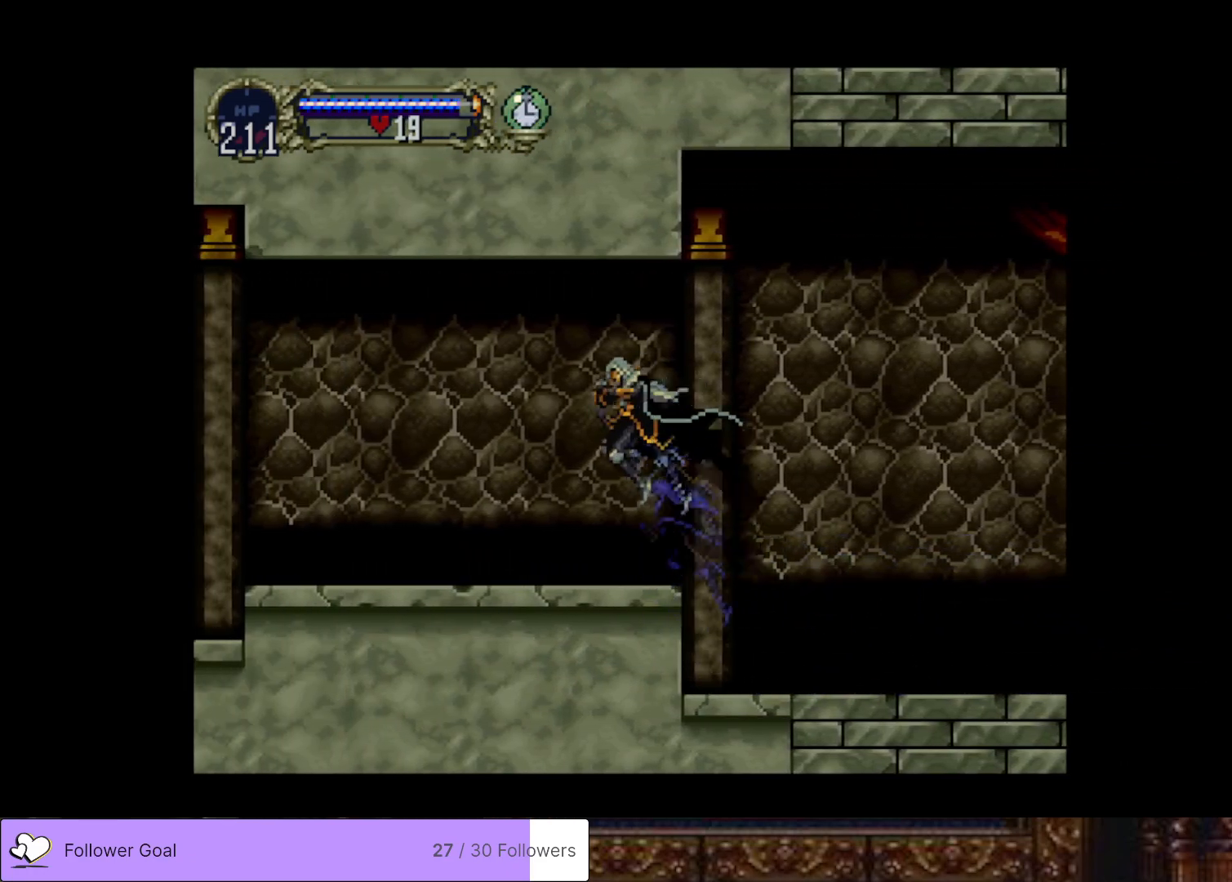
{"buttons": ["CIRCLE", "TRIANGLE"], "right_stick": "center", "events": [[217, "DPAD_LEFT", "up"], [251, "DPAD_RIGHT", "down"], [267, "CIRCLE", "down"], [301, "TRIANGLE", "down"], [351, "DPAD_RIGHT", "up"], [417, "TRIANGLE", "up"], [434, "CIRCLE", "up"], [484, "CIRCLE", "down"], [501, "TRIANGLE", "down"]]}
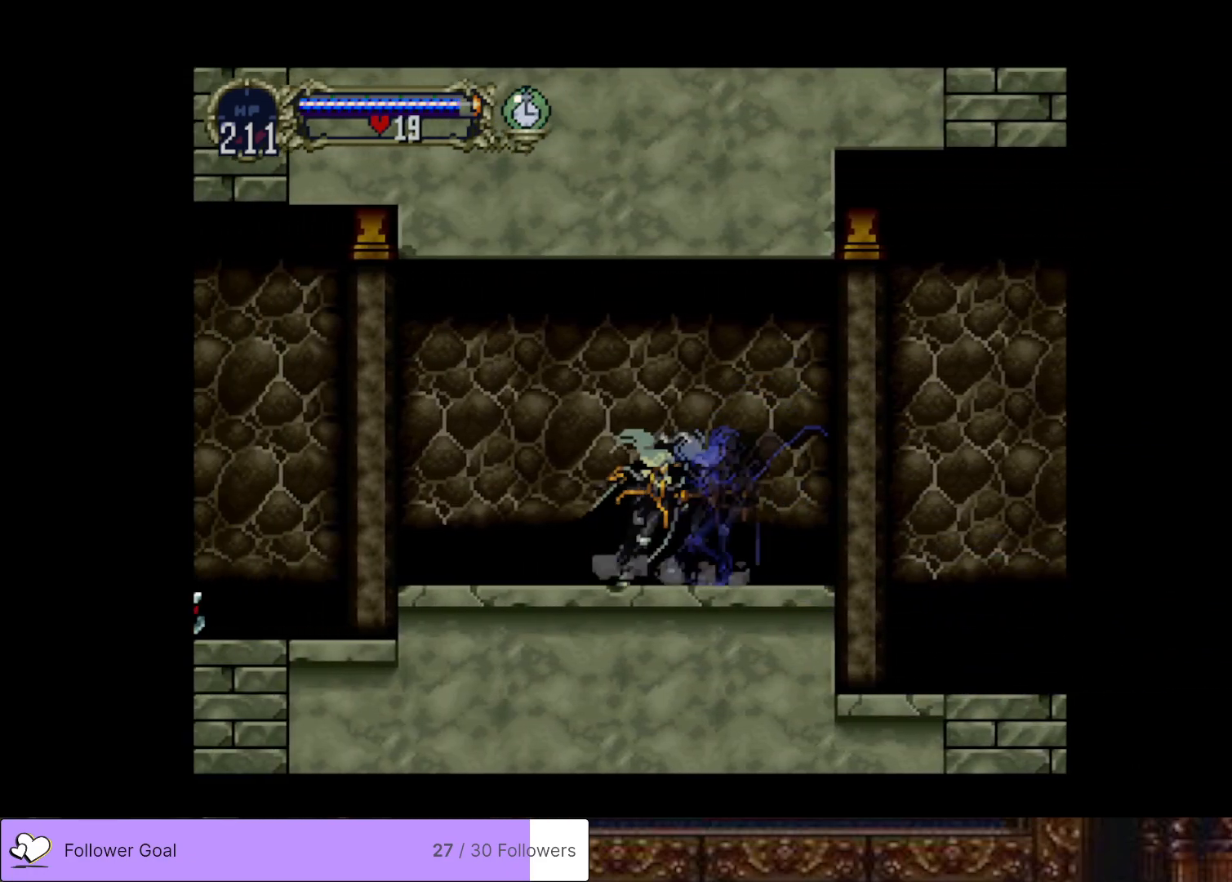
{"buttons": [], "right_stick": "center", "events": [[100, "TRIANGLE", "up"], [117, "CIRCLE", "up"], [167, "CIRCLE", "down"], [200, "TRIANGLE", "down"], [283, "TRIANGLE", "up"], [300, "CIRCLE", "up"], [350, "CIRCLE", "down"], [384, "TRIANGLE", "down"], [467, "TRIANGLE", "up"], [484, "CIRCLE", "up"]]}
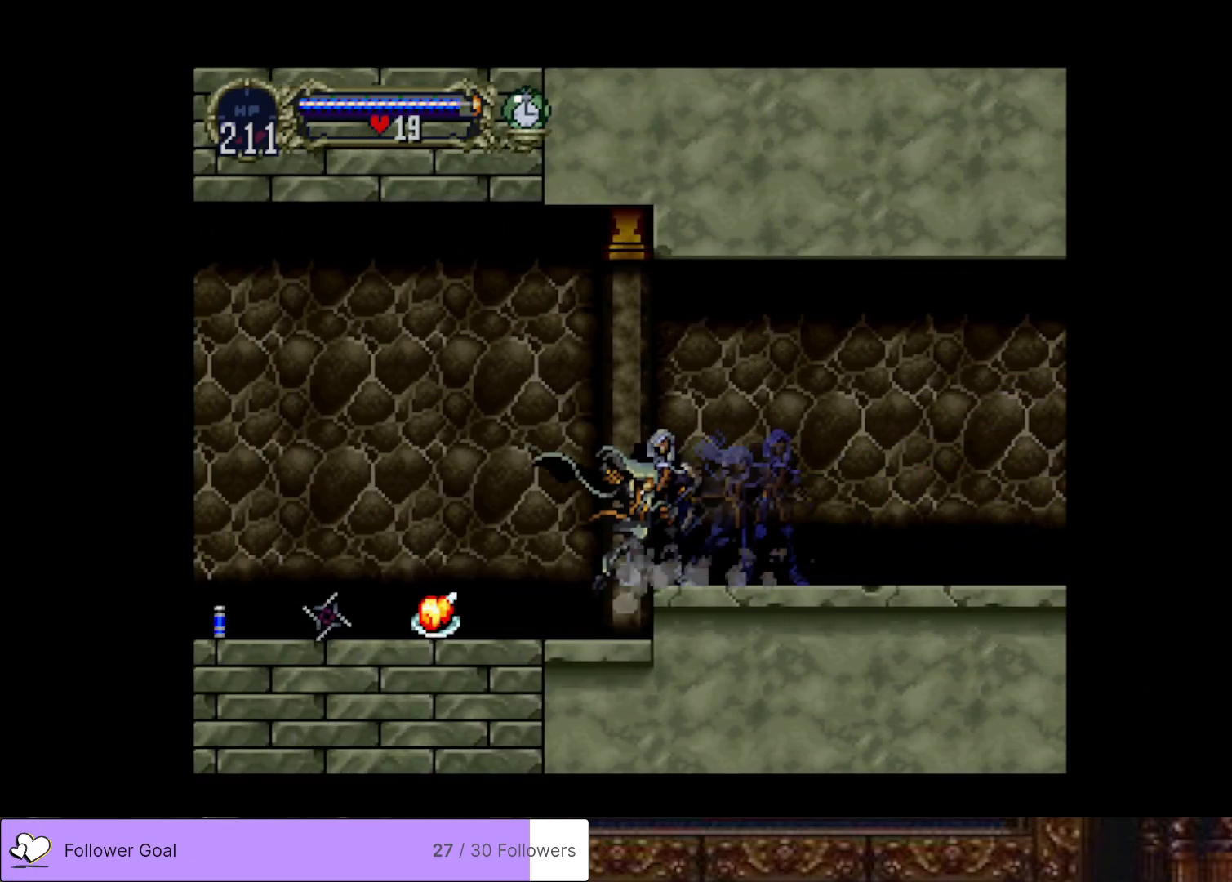
{"buttons": ["CIRCLE", "TRIANGLE"], "right_stick": "center", "events": [[67, "CIRCLE", "down"], [100, "TRIANGLE", "down"], [201, "TRIANGLE", "up"], [234, "CIRCLE", "up"], [267, "CIRCLE", "down"], [301, "TRIANGLE", "down"], [367, "TRIANGLE", "up"], [401, "CIRCLE", "up"], [467, "CIRCLE", "down"], [501, "TRIANGLE", "down"]]}
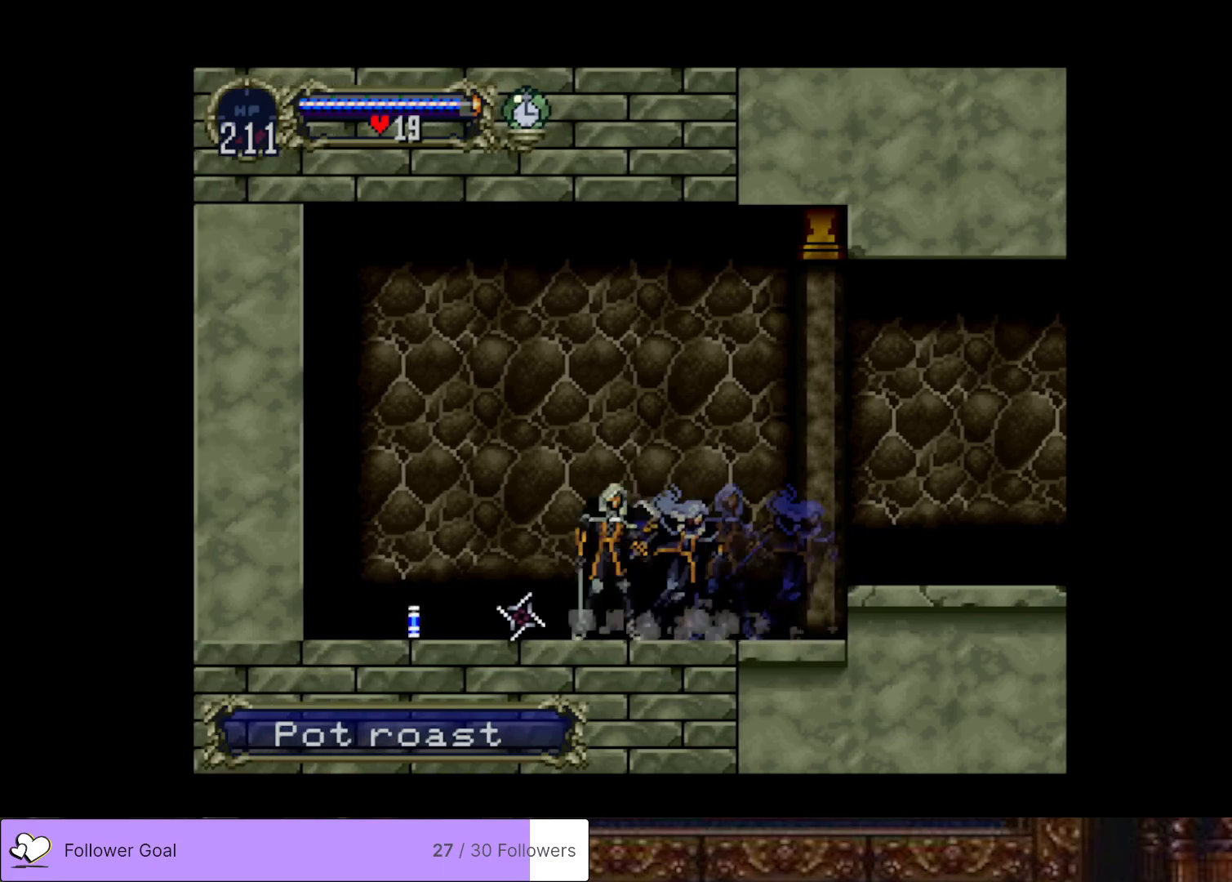
{"buttons": ["CIRCLE", "DPAD_LEFT"], "right_stick": "center", "events": [[67, "TRIANGLE", "up"], [100, "CIRCLE", "up"], [133, "CIRCLE", "down"], [167, "TRIANGLE", "down"], [267, "TRIANGLE", "up"], [300, "CIRCLE", "up"], [333, "DPAD_LEFT", "down"], [484, "CIRCLE", "down"]]}
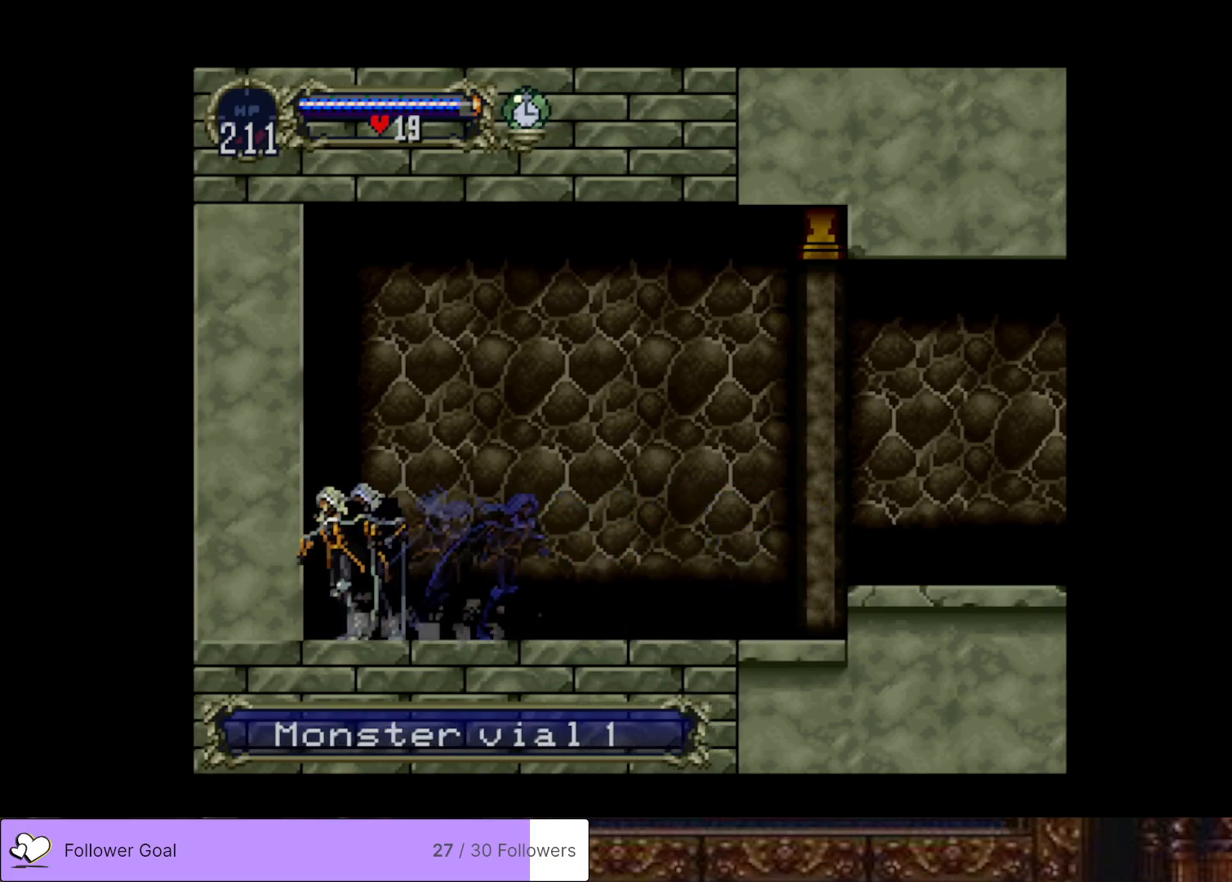
{"buttons": ["CIRCLE"], "right_stick": "center", "events": [[17, "DPAD_LEFT", "up"], [34, "TRIANGLE", "down"], [117, "TRIANGLE", "up"], [150, "CIRCLE", "up"], [184, "CIRCLE", "down"], [234, "TRIANGLE", "down"], [301, "TRIANGLE", "up"], [317, "CIRCLE", "up"], [367, "CIRCLE", "down"], [417, "TRIANGLE", "down"], [467, "TRIANGLE", "up"]]}
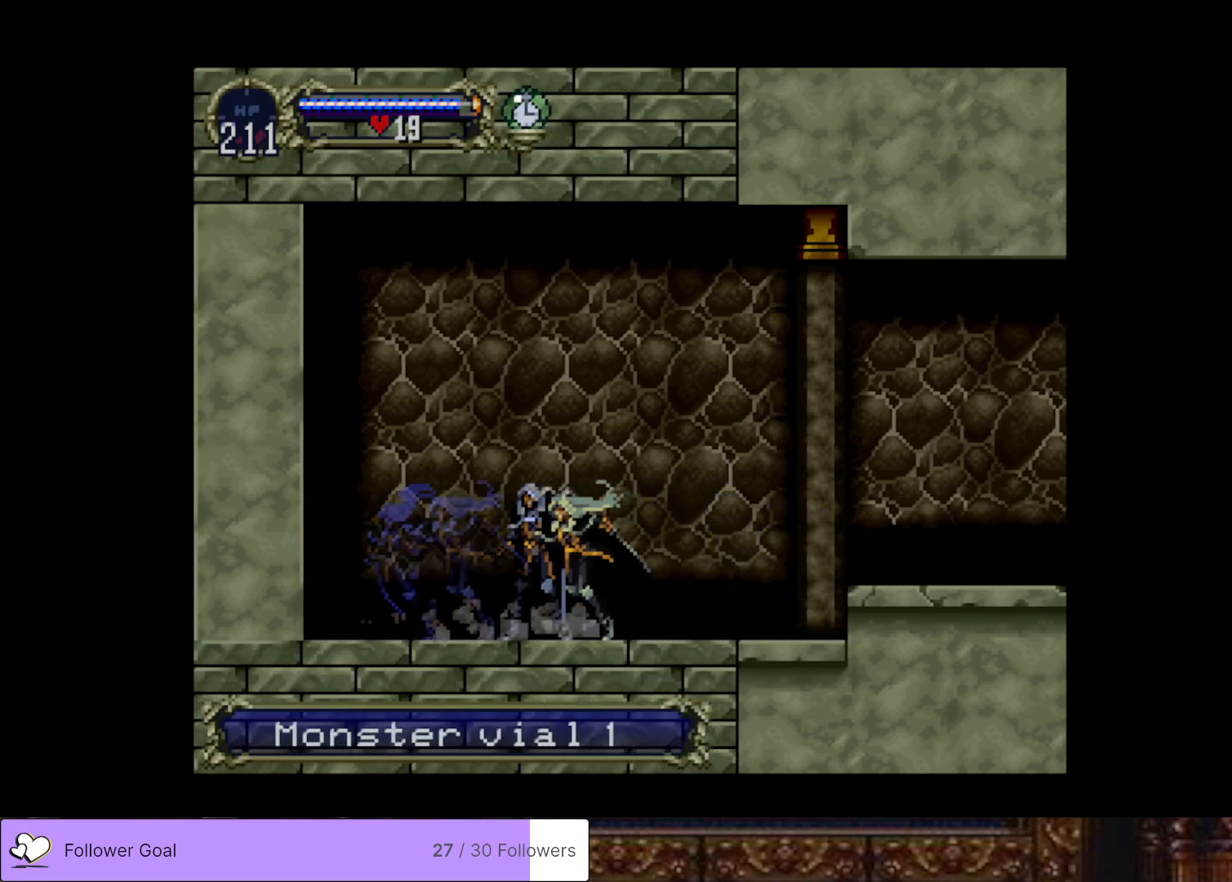
{"buttons": ["CROSS", "DPAD_RIGHT"], "right_stick": "center", "events": [[117, "TRIANGLE", "down"], [167, "TRIANGLE", "up"], [200, "CIRCLE", "up"], [317, "DPAD_RIGHT", "down"], [350, "CROSS", "down"]]}
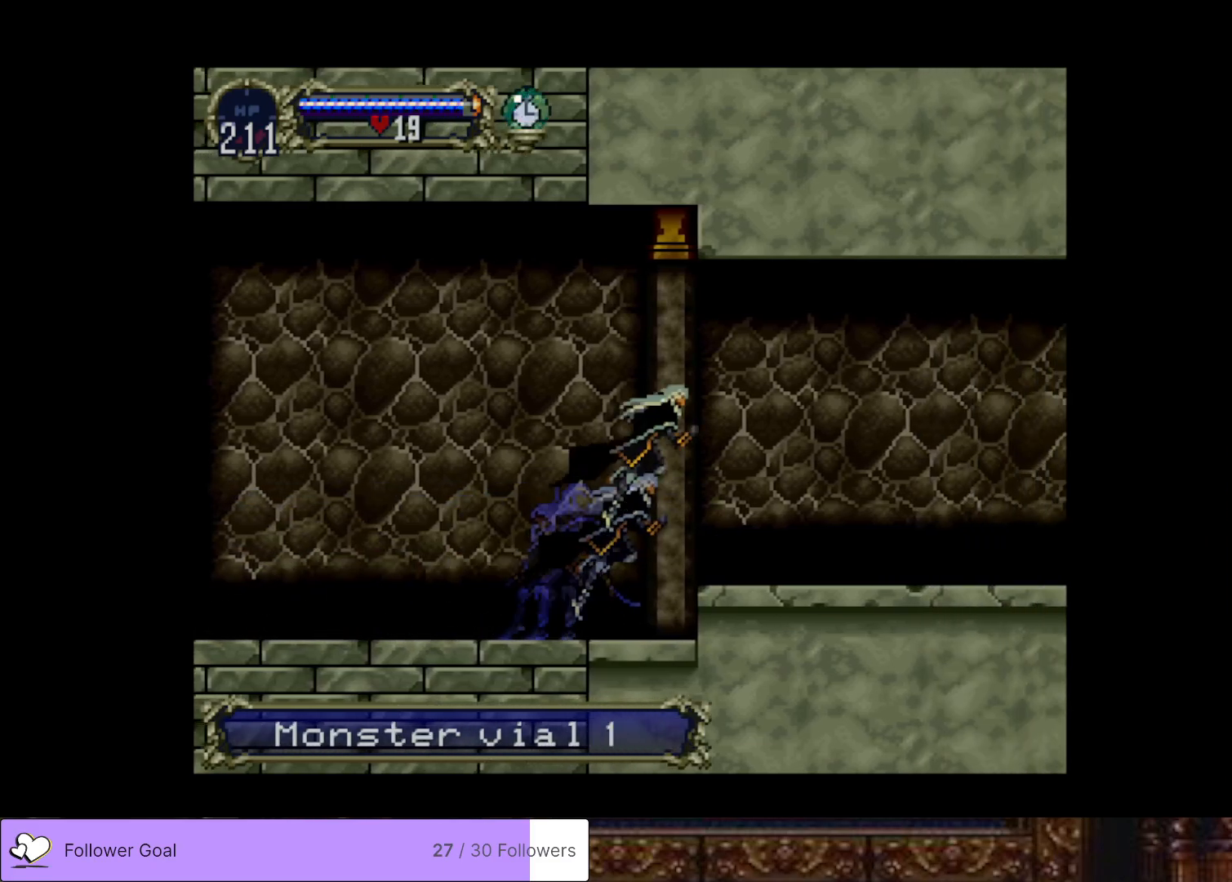
{"buttons": ["CIRCLE"], "right_stick": "center", "events": [[17, "CROSS", "up"], [501, "CIRCLE", "down"], [501, "DPAD_RIGHT", "up"]]}
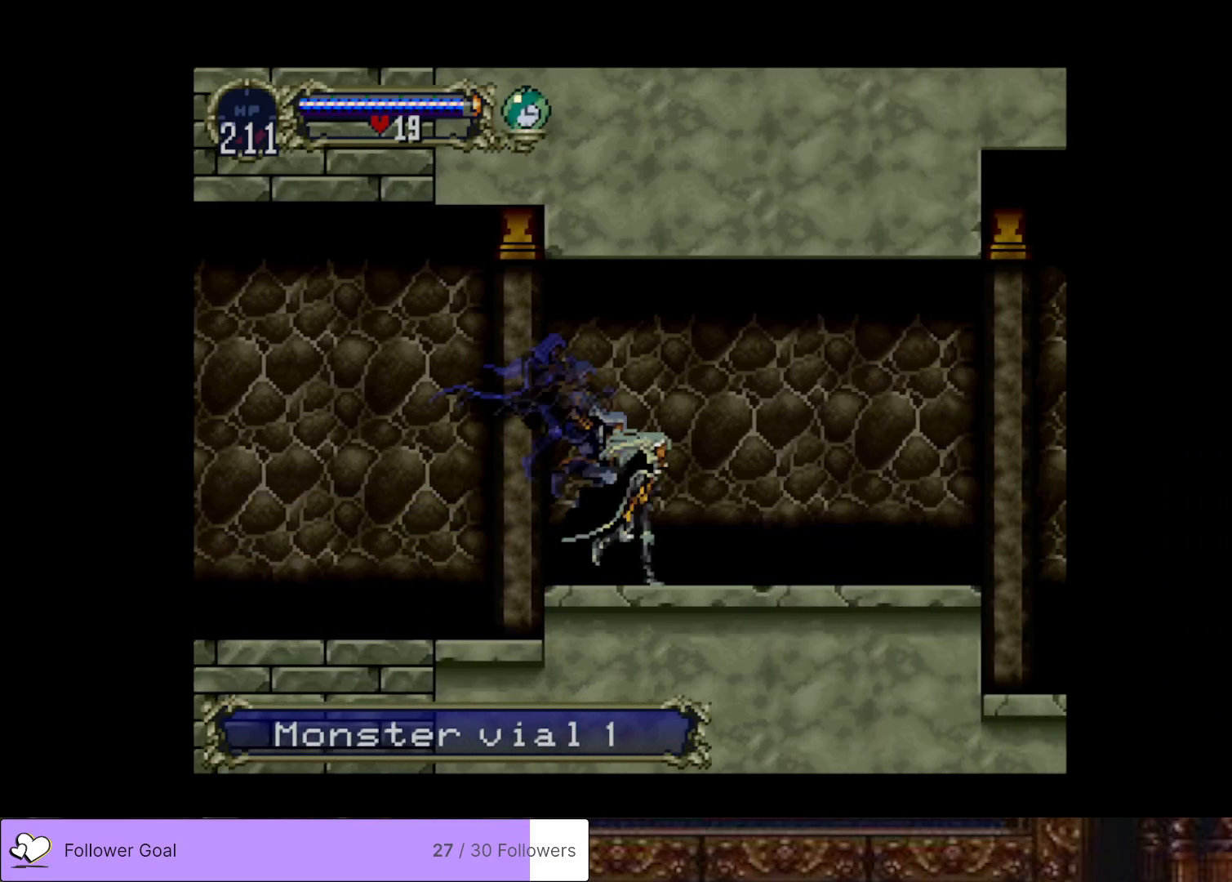
{"buttons": [], "right_stick": "center", "events": [[17, "DPAD_LEFT", "down"], [17, "TRIANGLE", "down"], [133, "TRIANGLE", "up"], [150, "CIRCLE", "up"], [150, "DPAD_LEFT", "up"], [200, "CIRCLE", "down"], [233, "TRIANGLE", "down"], [317, "TRIANGLE", "up"], [333, "CIRCLE", "up"], [384, "CIRCLE", "down"], [434, "TRIANGLE", "down"], [467, "TRIANGLE", "up"], [500, "CIRCLE", "up"]]}
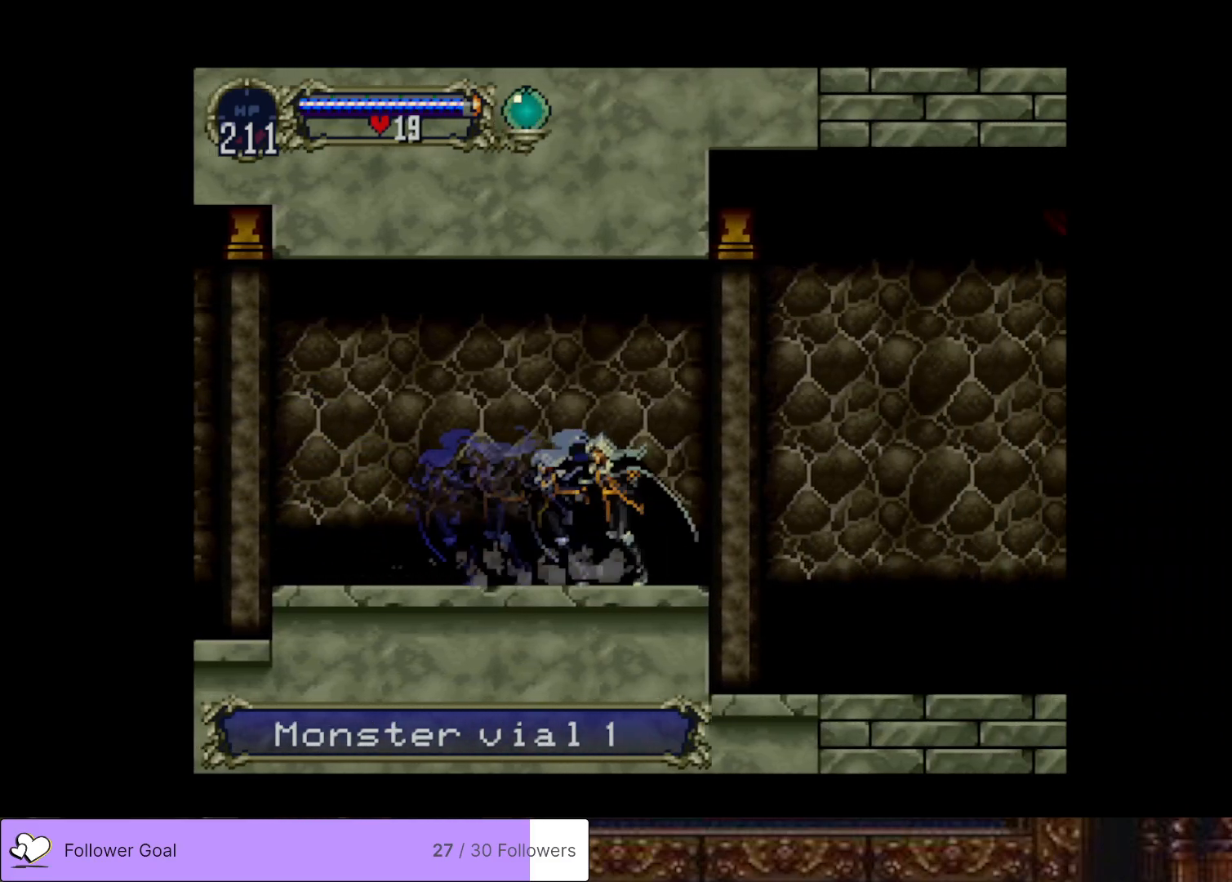
{"buttons": ["CIRCLE", "TRIANGLE"], "right_stick": "center", "events": [[50, "CIRCLE", "down"], [84, "TRIANGLE", "down"], [167, "TRIANGLE", "up"], [184, "CIRCLE", "up"], [417, "CIRCLE", "down"], [467, "TRIANGLE", "down"]]}
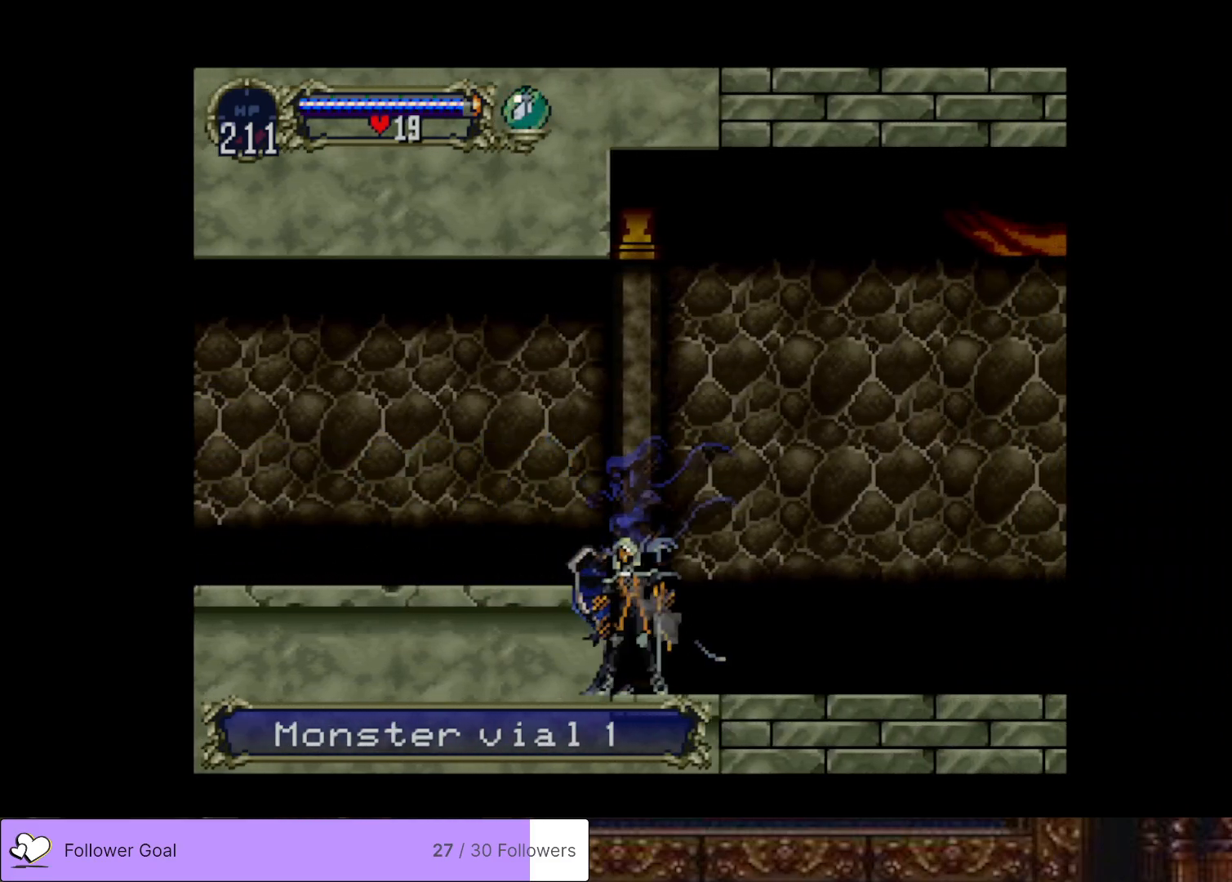
{"buttons": [], "right_stick": "center", "events": [[50, "TRIANGLE", "up"], [83, "CIRCLE", "up"], [150, "CIRCLE", "down"], [167, "TRIANGLE", "down"], [267, "TRIANGLE", "up"], [283, "CIRCLE", "up"], [317, "CIRCLE", "down"], [350, "TRIANGLE", "down"], [434, "TRIANGLE", "up"], [450, "CIRCLE", "up"]]}
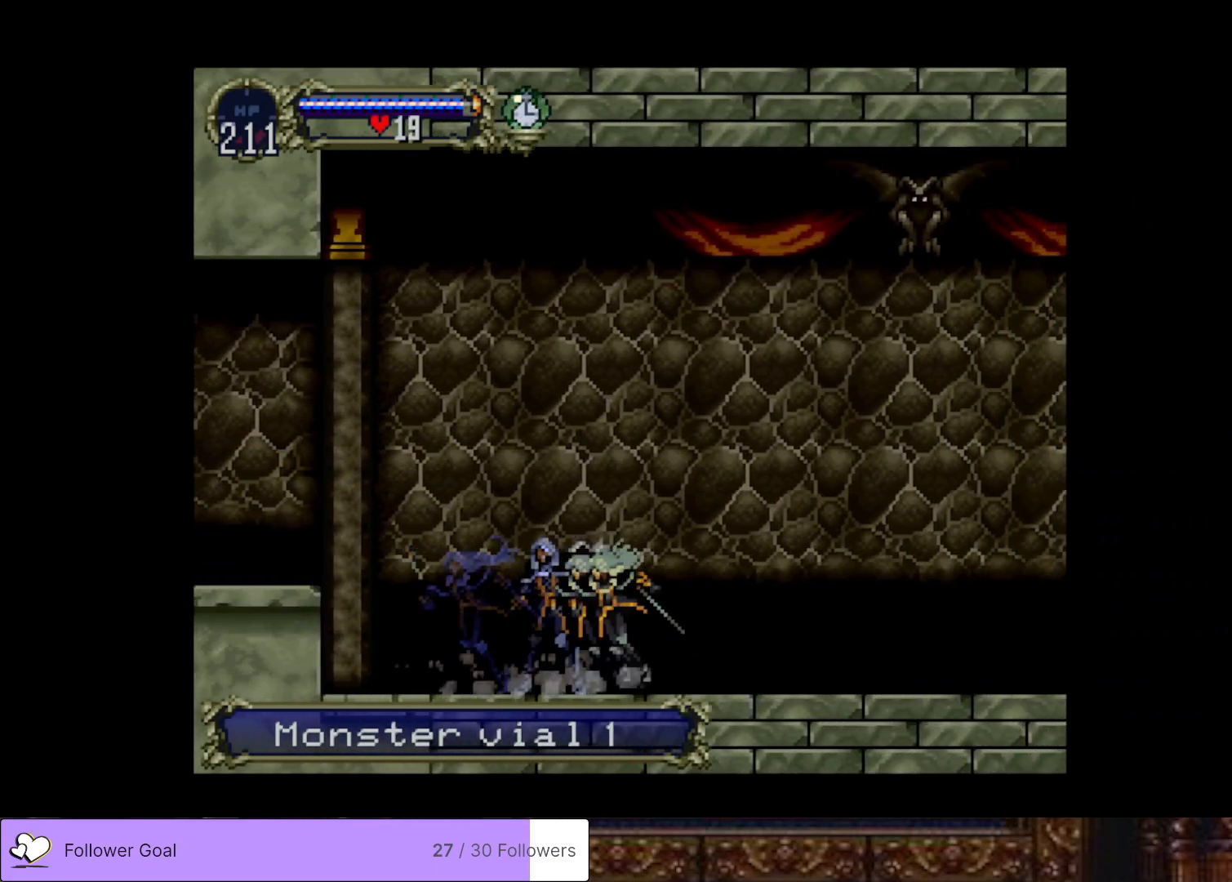
{"buttons": ["CIRCLE"], "right_stick": "center", "events": [[17, "CIRCLE", "down"], [50, "TRIANGLE", "down"], [117, "TRIANGLE", "up"], [150, "CIRCLE", "up"], [184, "CIRCLE", "down"], [217, "TRIANGLE", "down"], [301, "TRIANGLE", "up"], [334, "CIRCLE", "up"], [367, "CIRCLE", "down"], [401, "TRIANGLE", "down"], [484, "TRIANGLE", "up"]]}
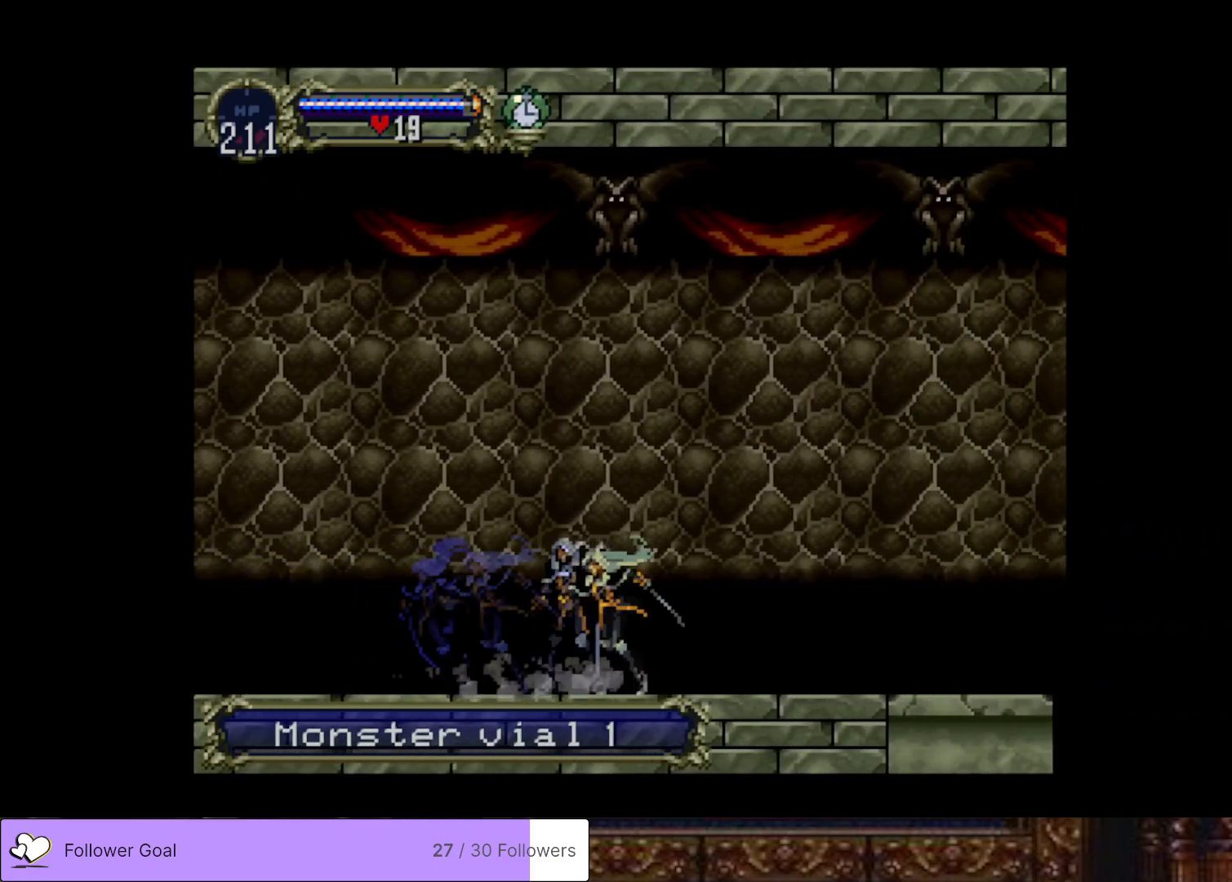
{"buttons": ["CIRCLE", "TRIANGLE"], "right_stick": "center", "events": [[17, "CIRCLE", "up"], [67, "CIRCLE", "down"], [83, "TRIANGLE", "down"], [150, "TRIANGLE", "up"], [183, "CIRCLE", "up"], [250, "CIRCLE", "down"], [283, "TRIANGLE", "down"], [333, "TRIANGLE", "up"], [367, "CIRCLE", "up"], [434, "CIRCLE", "down"], [450, "TRIANGLE", "down"]]}
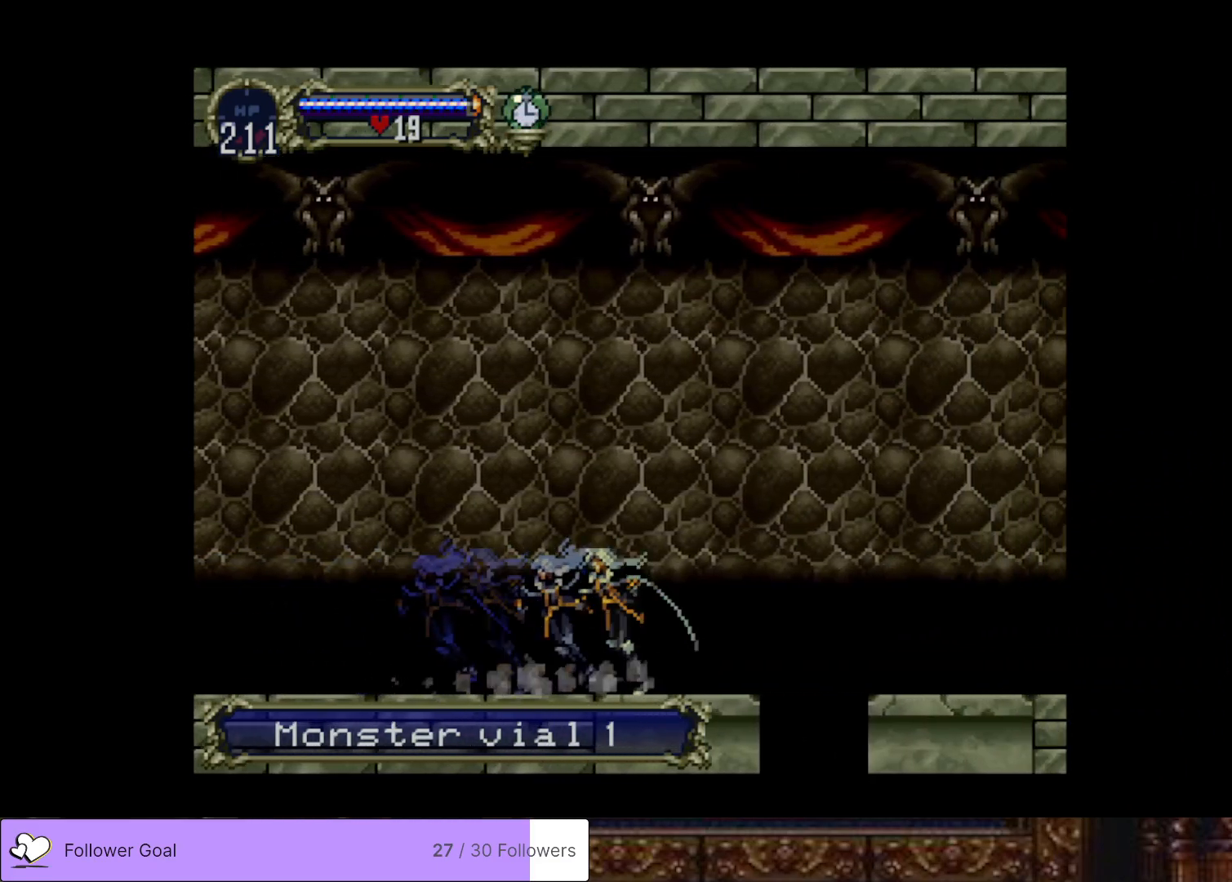
{"buttons": [], "right_stick": "center", "events": [[17, "TRIANGLE", "up"], [50, "CIRCLE", "up"], [84, "CIRCLE", "down"], [117, "TRIANGLE", "down"], [251, "CIRCLE", "up"], [251, "TRIANGLE", "up"]]}
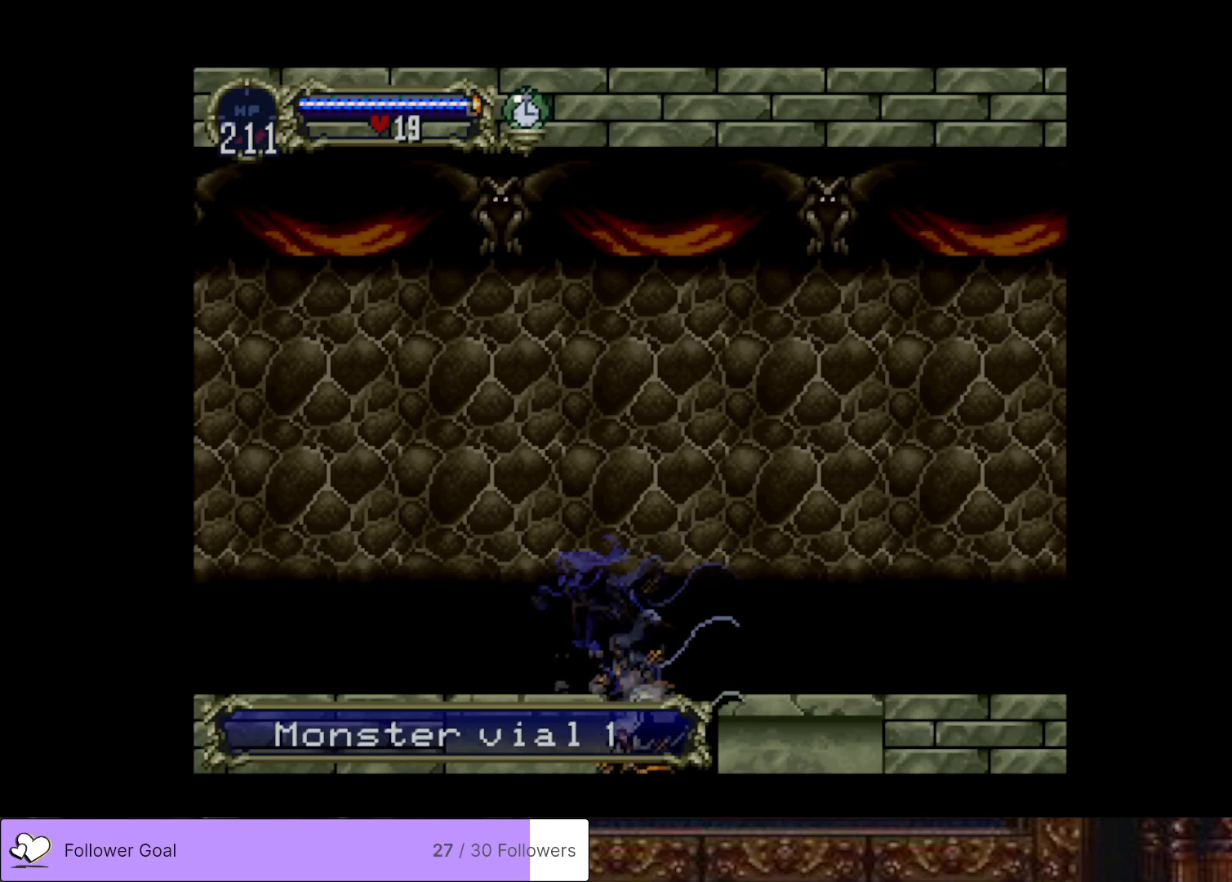
{"buttons": [], "right_stick": "center", "events": []}
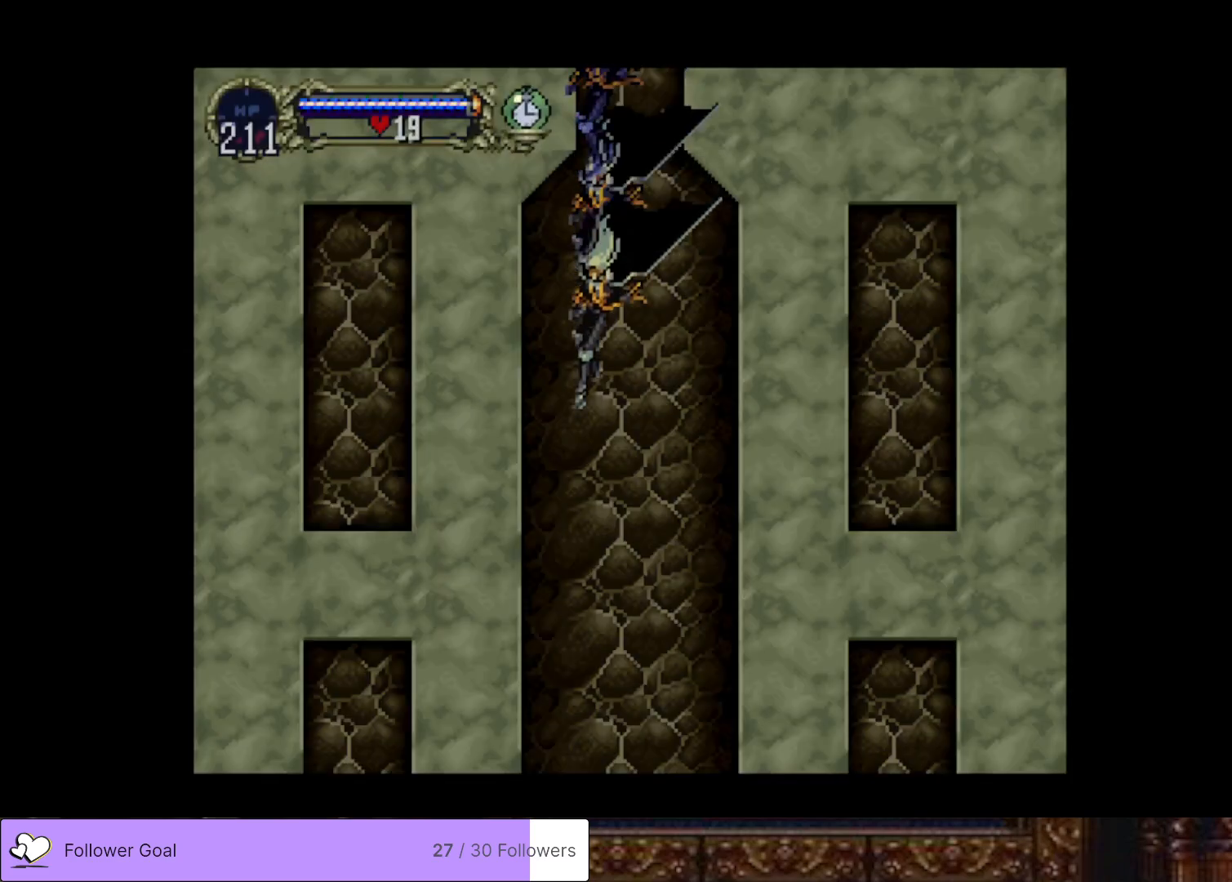
{"buttons": [], "right_stick": "center", "events": []}
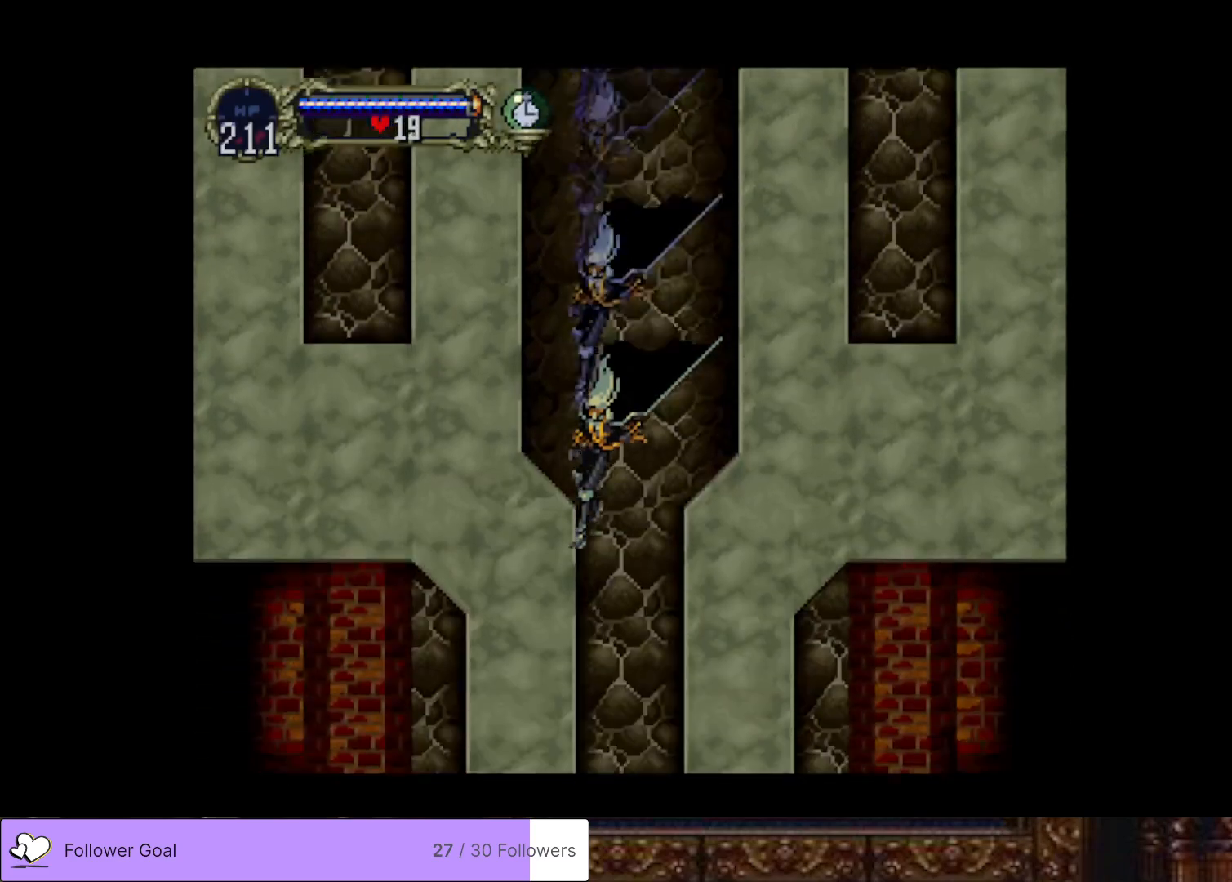
{"buttons": [], "right_stick": "center", "events": []}
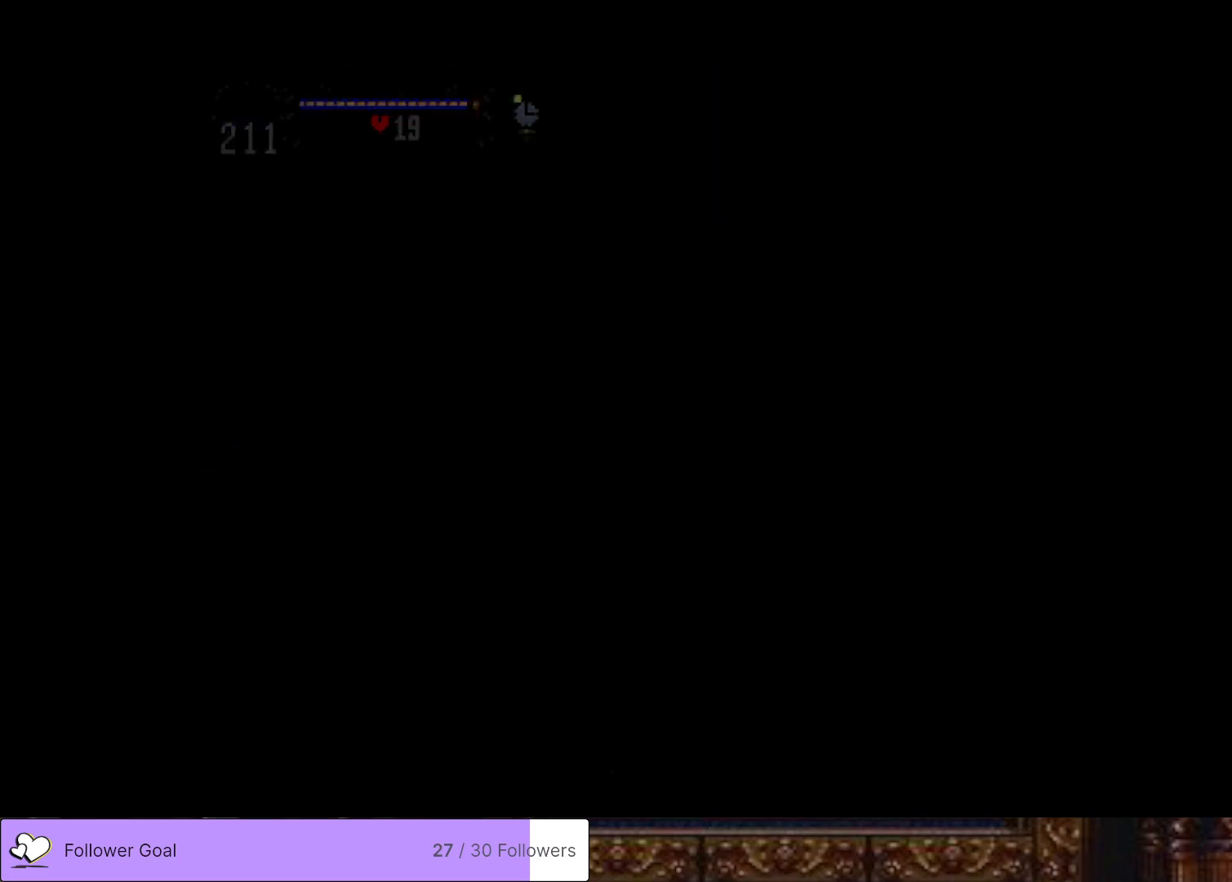
{"buttons": [], "right_stick": "center", "events": []}
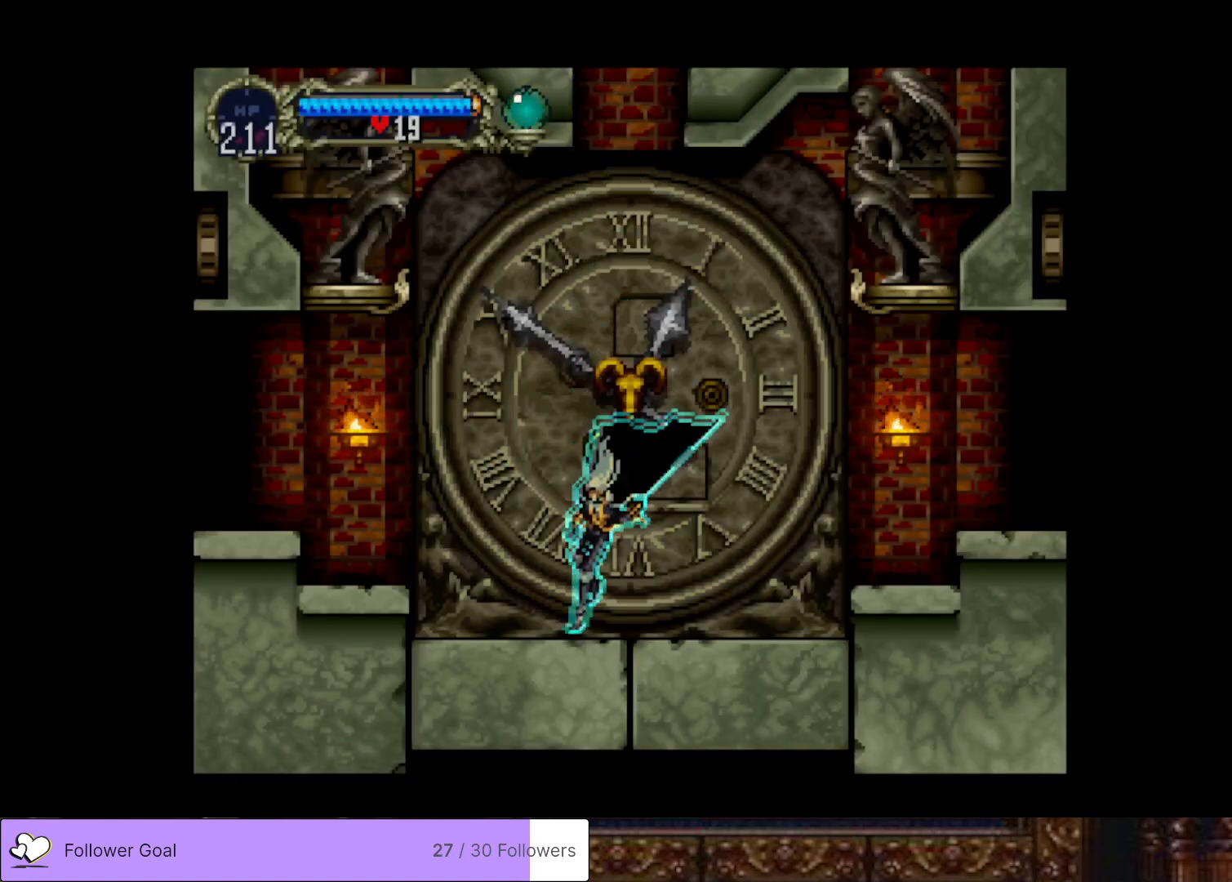
{"buttons": ["SQUARE", "DPAD_LEFT"], "right_stick": "center", "events": [[17, "DPAD_LEFT", "down"], [150, "CROSS", "down"], [317, "CROSS", "up"], [467, "SQUARE", "down"]]}
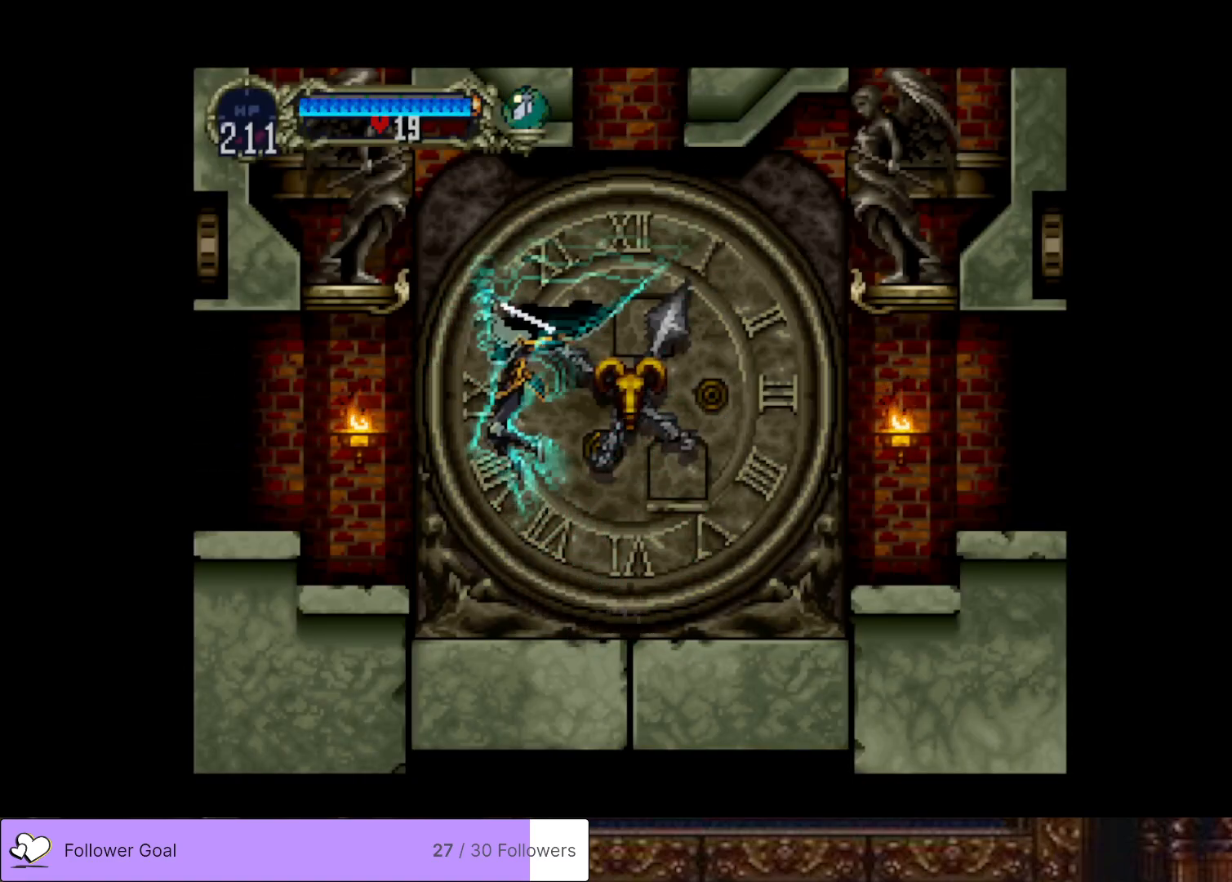
{"buttons": ["CROSS"], "right_stick": "center", "events": [[66, "SQUARE", "up"], [300, "DPAD_LEFT", "up"], [467, "CROSS", "down"]]}
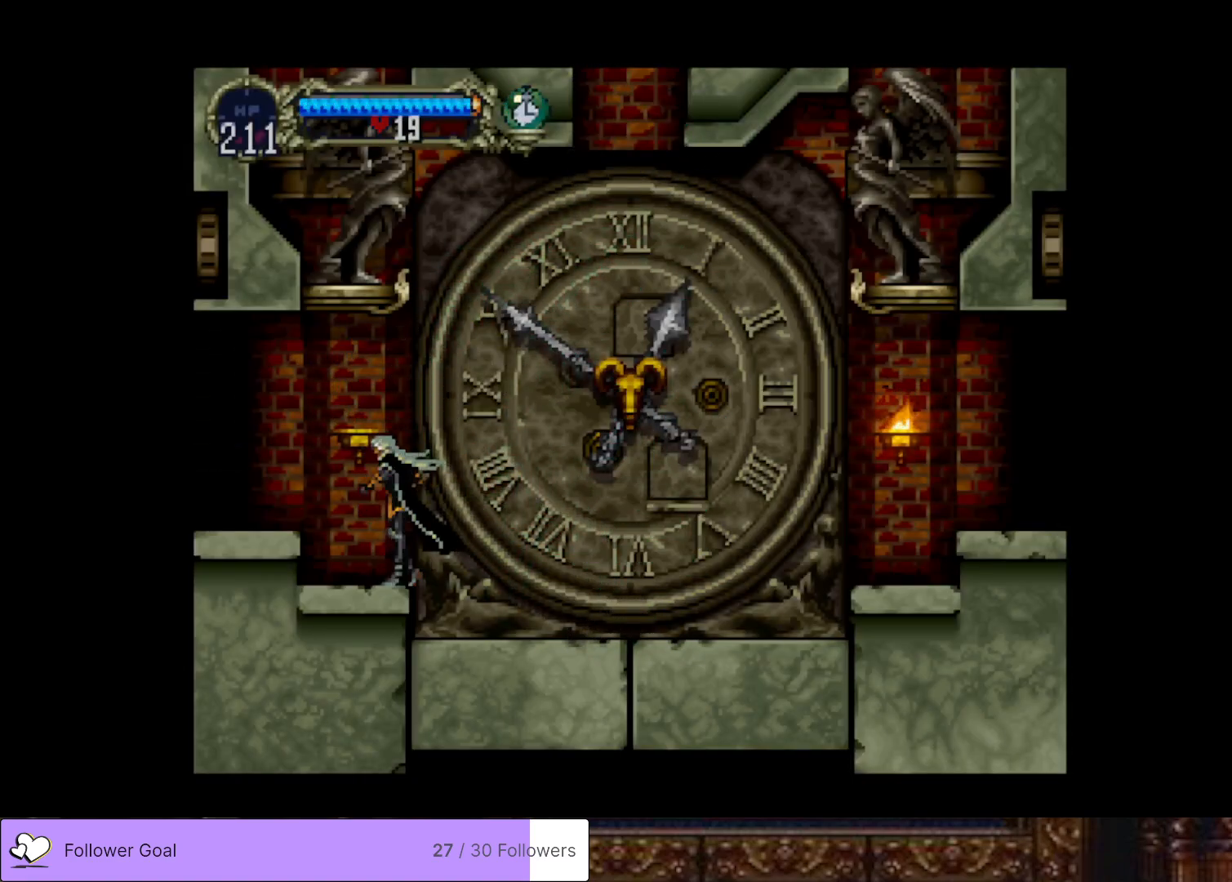
{"buttons": [], "right_stick": "center", "events": [[84, "CROSS", "up"], [434, "DPAD_LEFT", "down"], [501, "DPAD_LEFT", "up"]]}